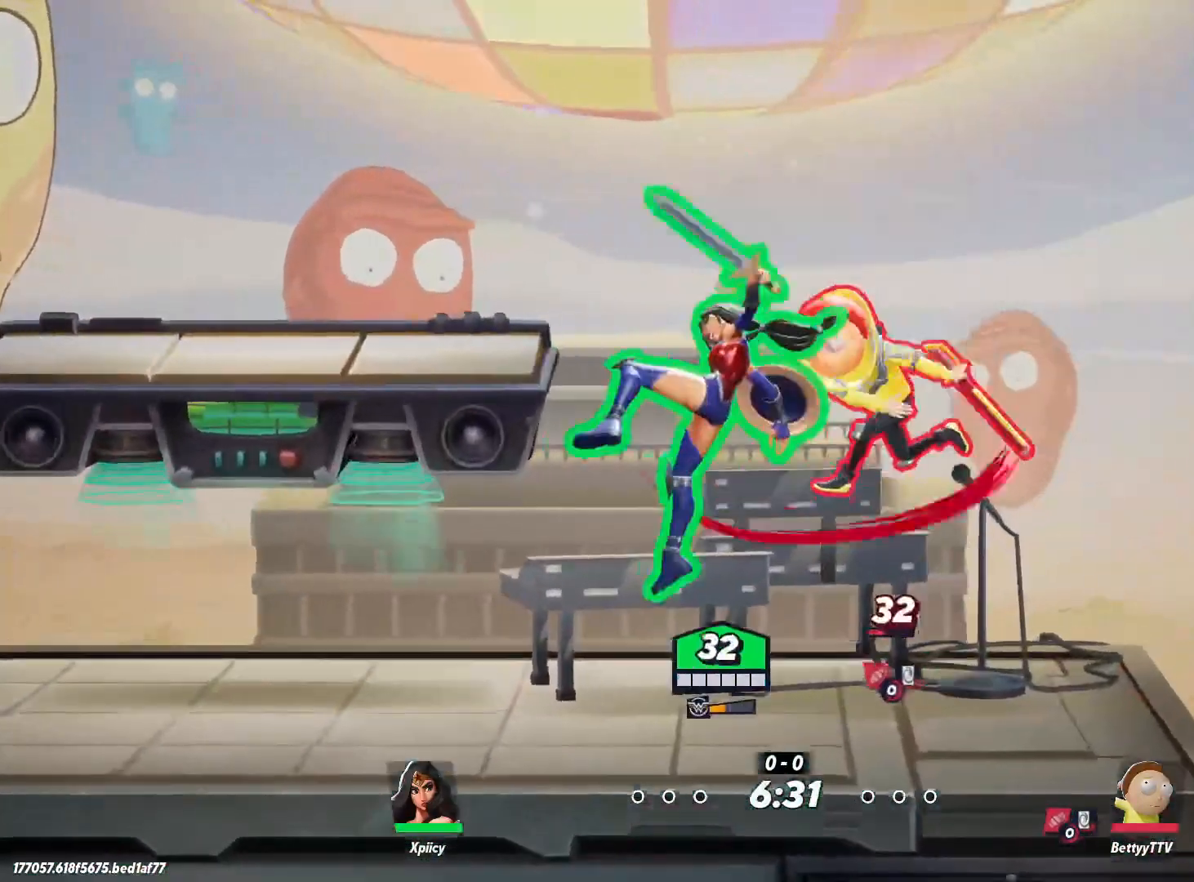
Gameplay with keyboard; each line is a JSON object with the keys held at the frame after it. "events" lists presses ("down") and releases ("up") of ".", "/", "0", "1", "2", "3", "4", "5", "6", "7", "8", "9", "a", "alt_l", "alt_r", "b", "backslash", "backspace", "c", "caps_lock", "comma", "ctrl_l", "ctrl_r", "d", "e", "equals", "f", "g", "h", "i", "j", "k", "l", "lbracket", "m", "minus", "n", "o", "p", "q", "quote", "r", "rbracket", "return", "s", "semicolon", "shift_l", "shift_r", "space", "super", "t", "tab", "tilde", "u", "v", "w", "x", "y" and "z" between this image and that frame as [ms after this image, input, new state], when the widget could be followed in between. No other keys are recorded. Mouse input is not recorded.
{"keys": ["a"], "events": [[150, "backslash", "down"], [250, "backslash", "up"], [300, "backslash", "down"], [333, "backslash", "up"]]}
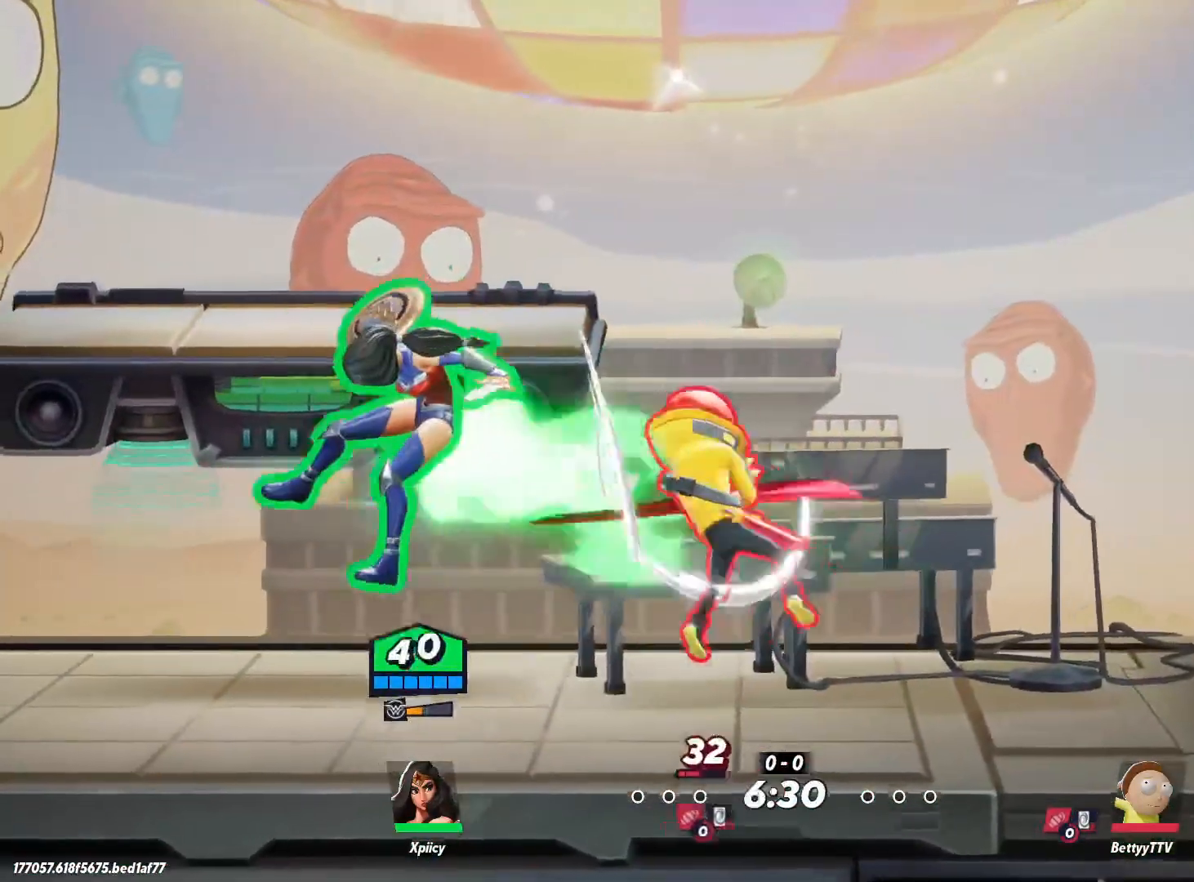
{"keys": ["a"], "events": [[17, "s", "down"], [167, "backslash", "down"], [217, "s", "up"], [400, "backslash", "up"]]}
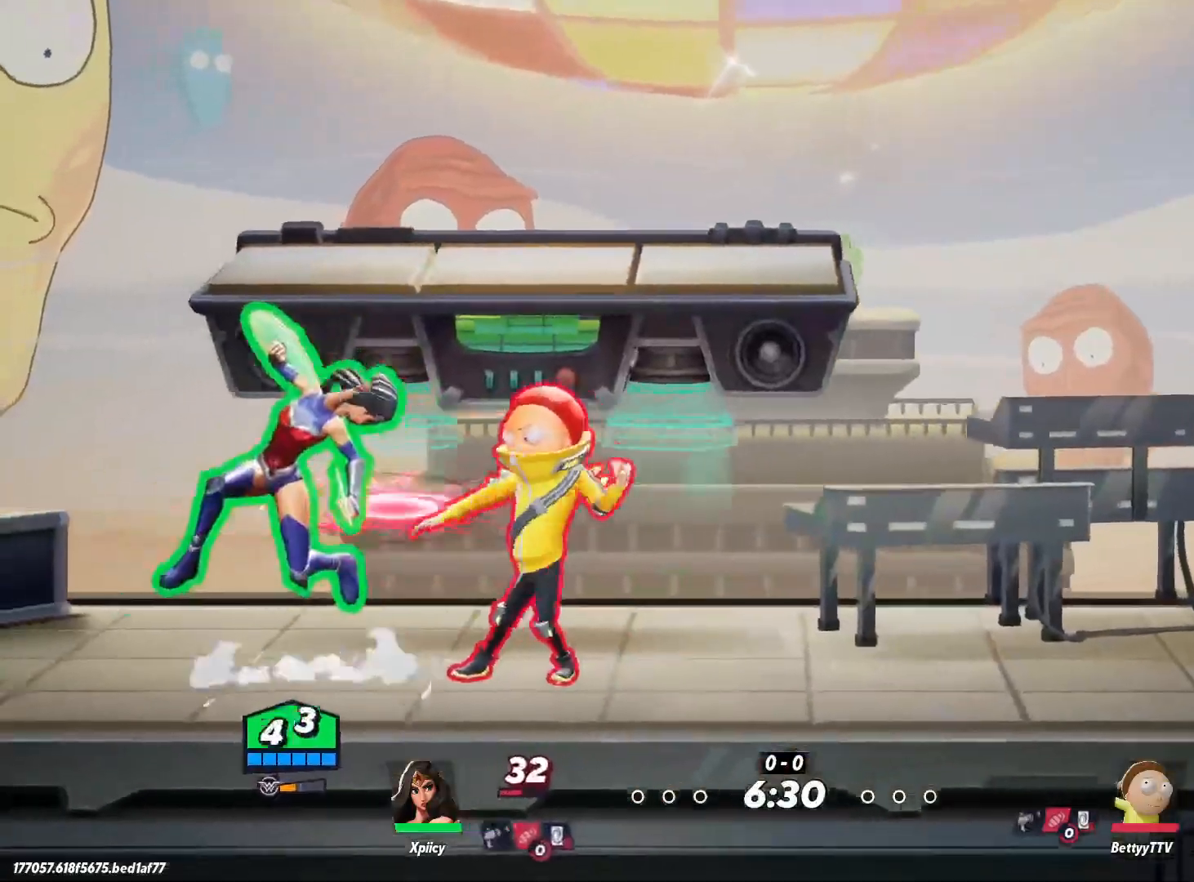
{"keys": ["a", "backslash", "w"], "events": [[400, "backslash", "down"], [450, "w", "down"]]}
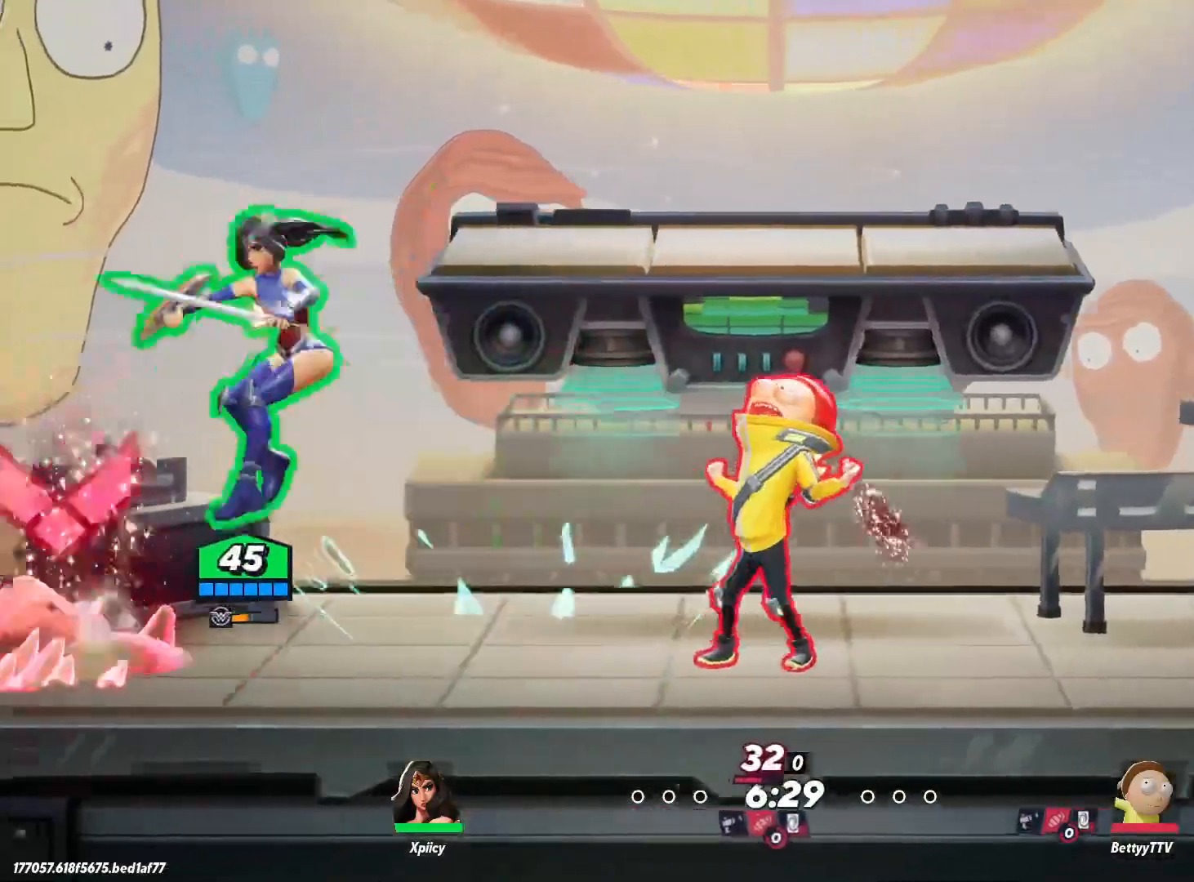
{"keys": ["d"], "events": [[83, "backslash", "up"], [217, "w", "up"], [450, "d", "down"], [500, "a", "up"]]}
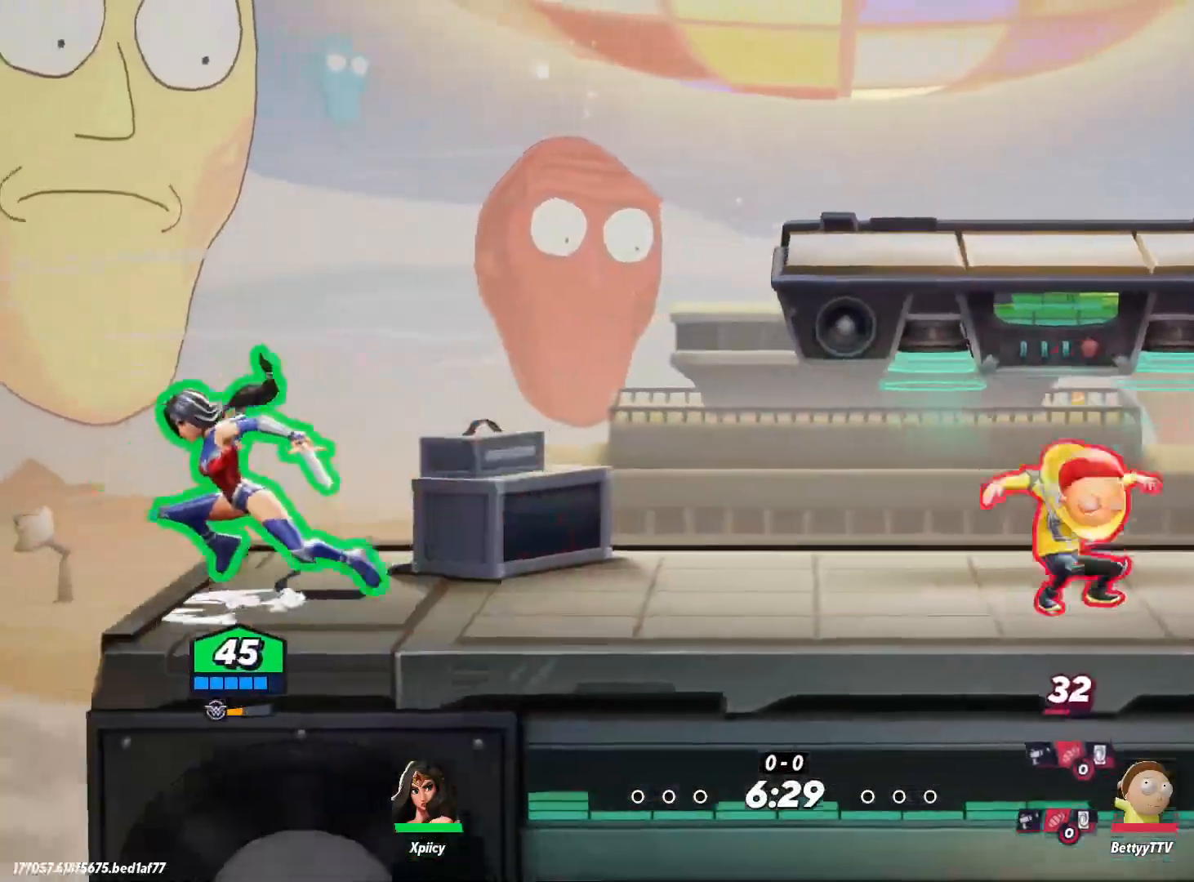
{"keys": ["d", "lbracket"], "events": [[50, "space", "down"], [150, "space", "up"], [233, "space", "down"], [317, "space", "up"], [417, "lbracket", "down"]]}
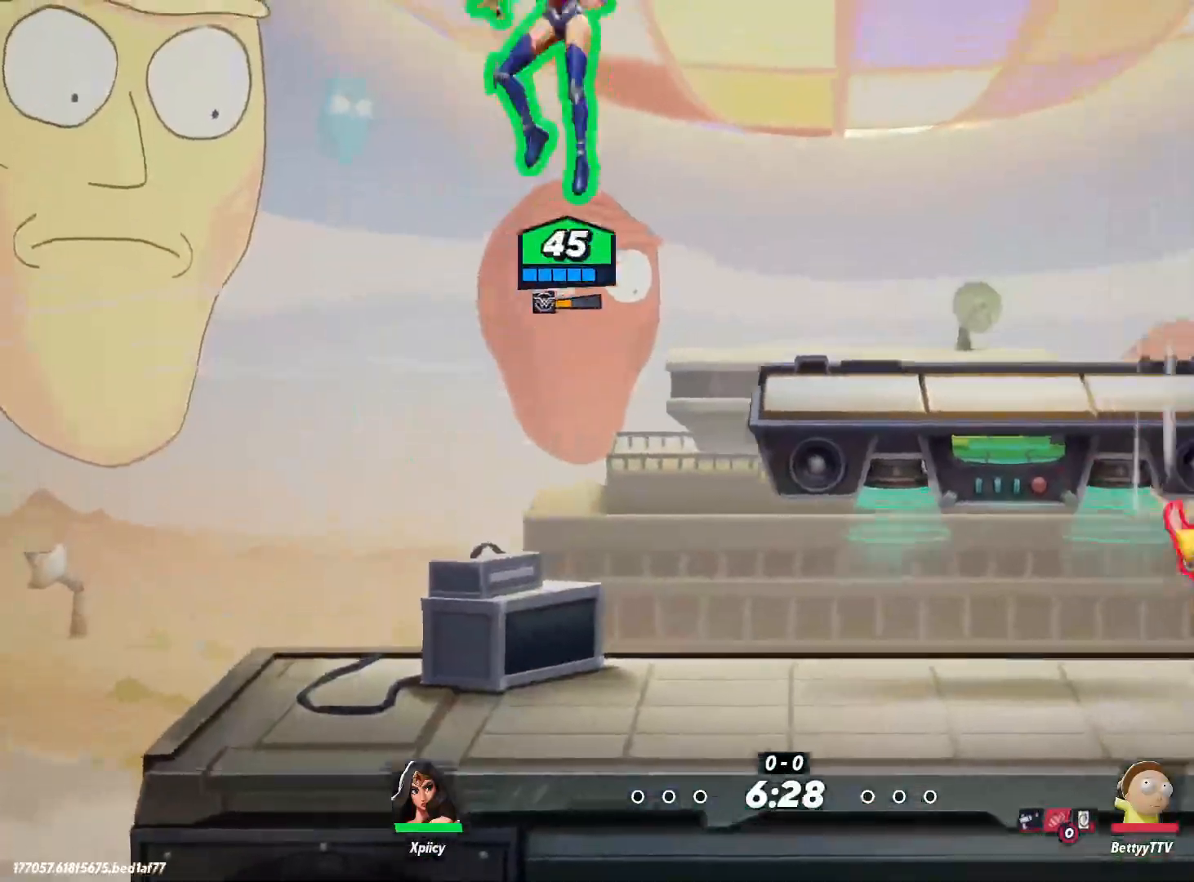
{"keys": ["a"], "events": [[100, "lbracket", "up"], [100, "s", "down"], [150, "a", "down"], [183, "d", "up"], [283, "s", "up"]]}
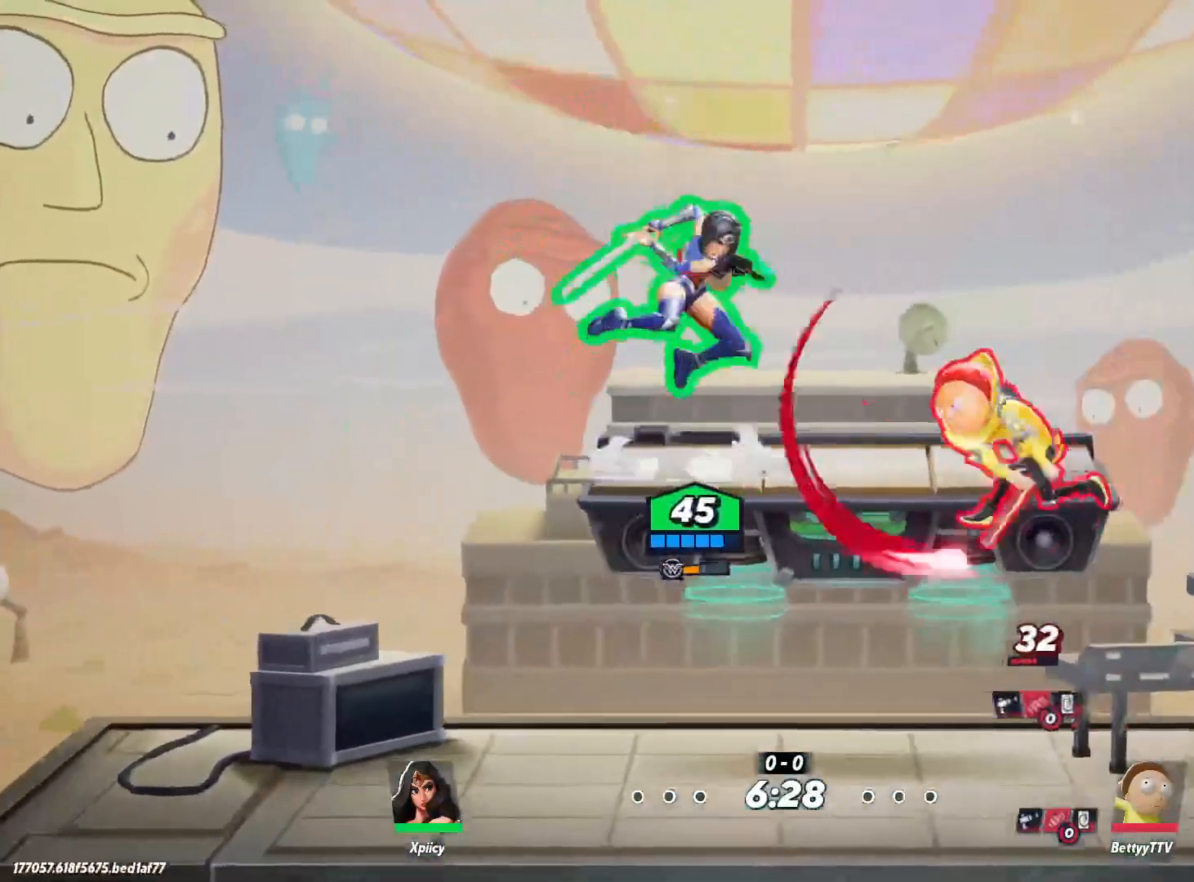
{"keys": ["d", "space"], "events": [[383, "a", "up"], [383, "d", "down"], [383, "space", "down"]]}
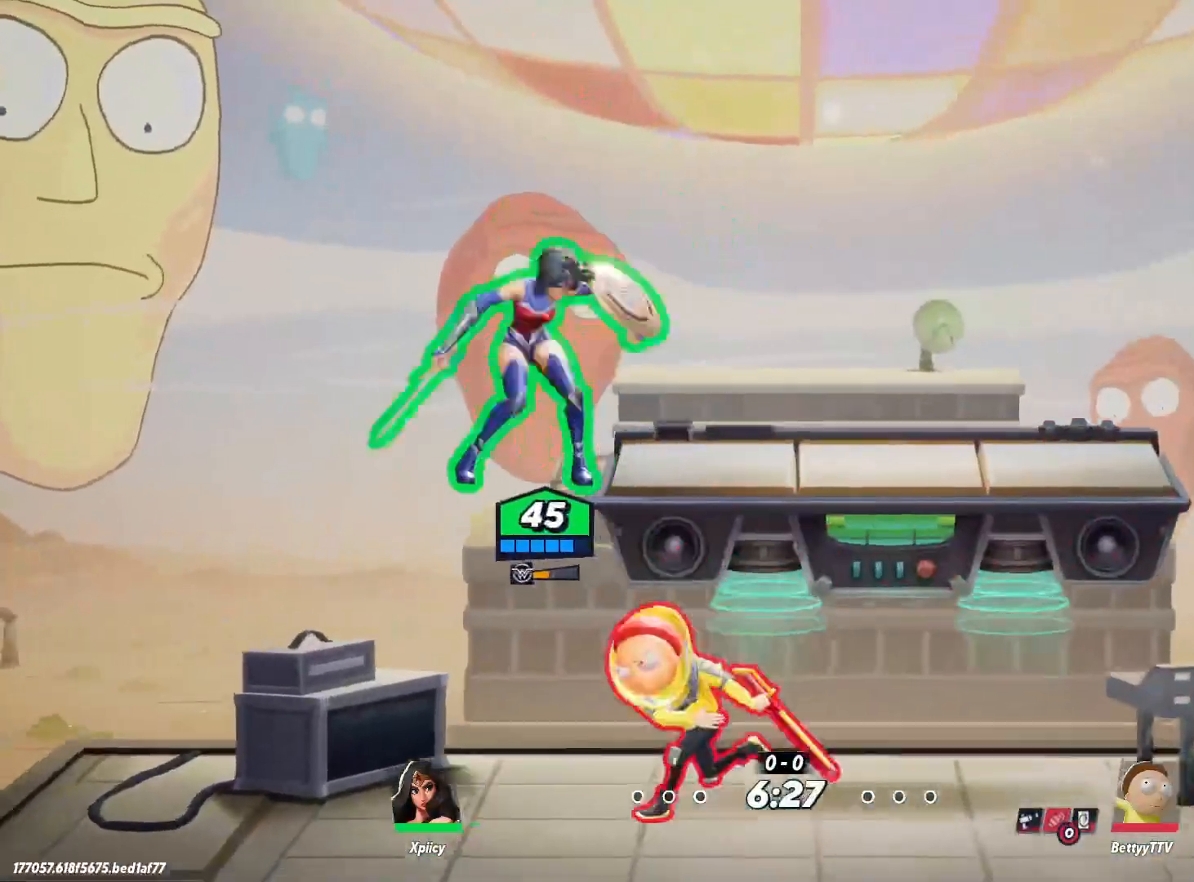
{"keys": ["d", "s"], "events": [[17, "space", "up"], [150, "s", "down"]]}
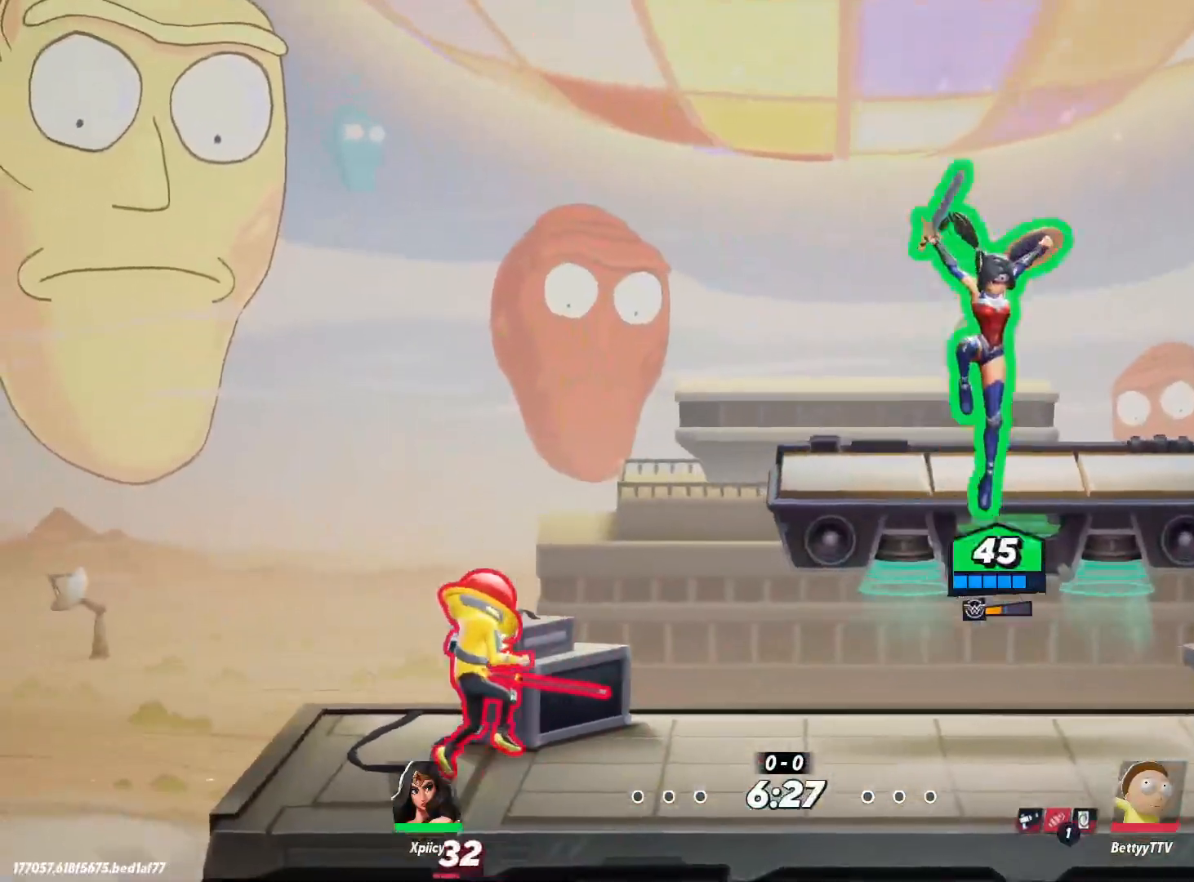
{"keys": ["a", "space"], "events": [[217, "a", "down"], [217, "s", "up"], [250, "d", "up"], [433, "space", "down"]]}
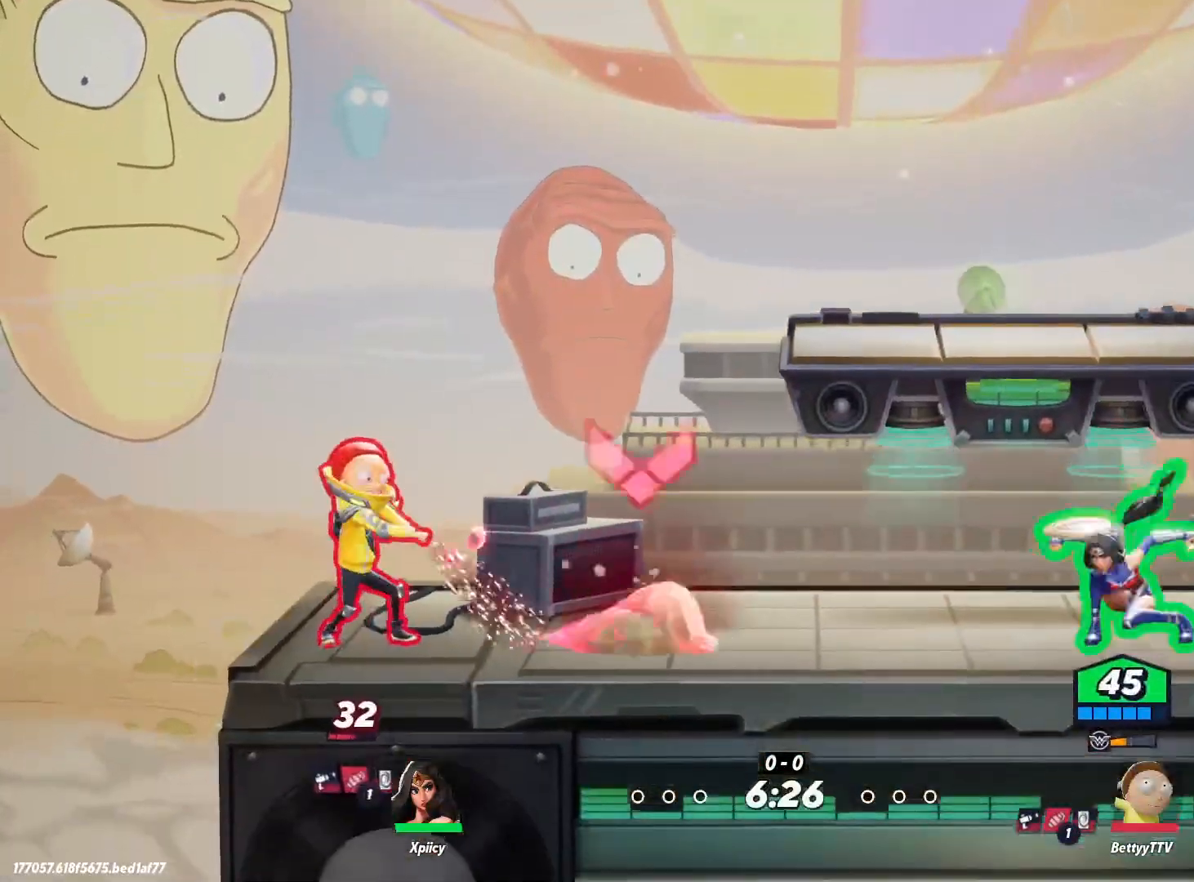
{"keys": ["a", "s"], "events": [[83, "space", "up"], [267, "lbracket", "down"], [350, "lbracket", "up"], [500, "s", "down"]]}
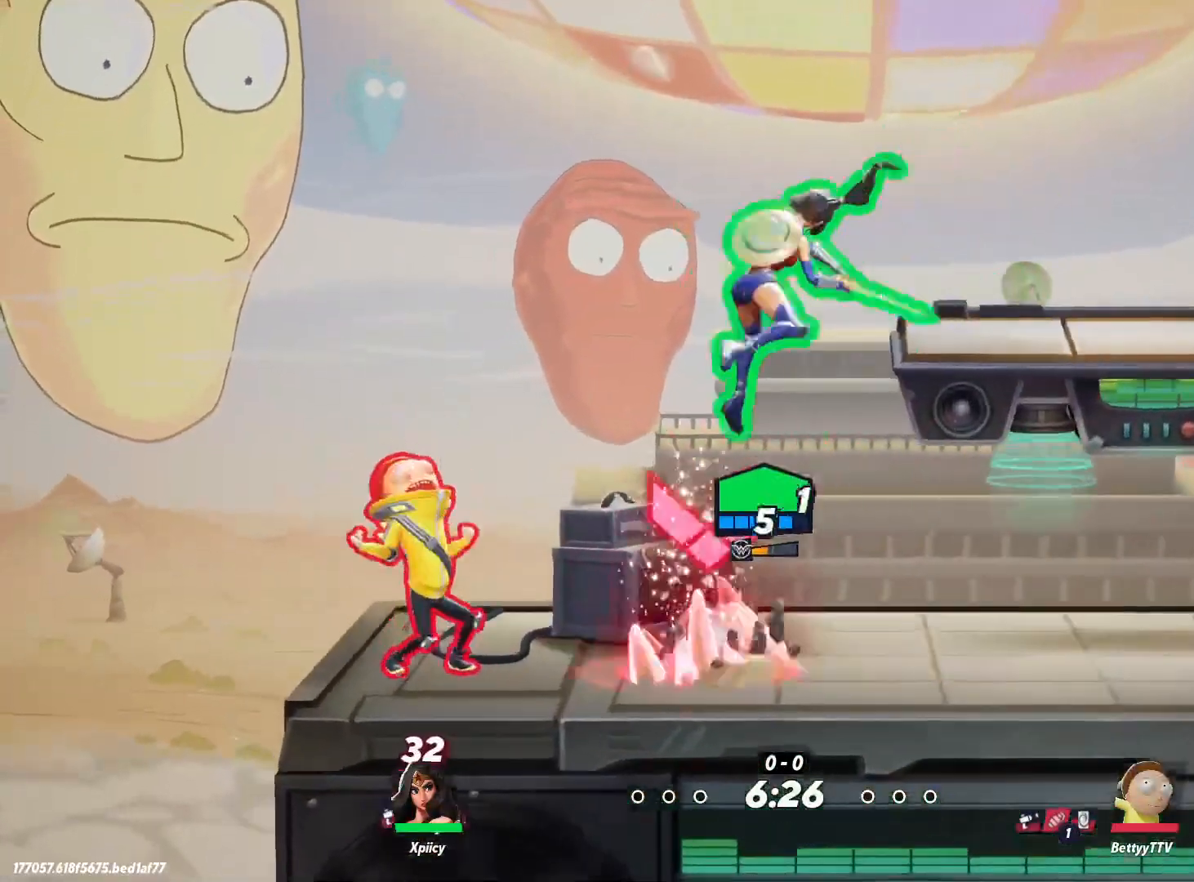
{"keys": ["backslash", "d", "s"], "events": [[233, "a", "up"], [233, "d", "down"], [233, "s", "up"], [450, "backslash", "down"], [500, "s", "down"]]}
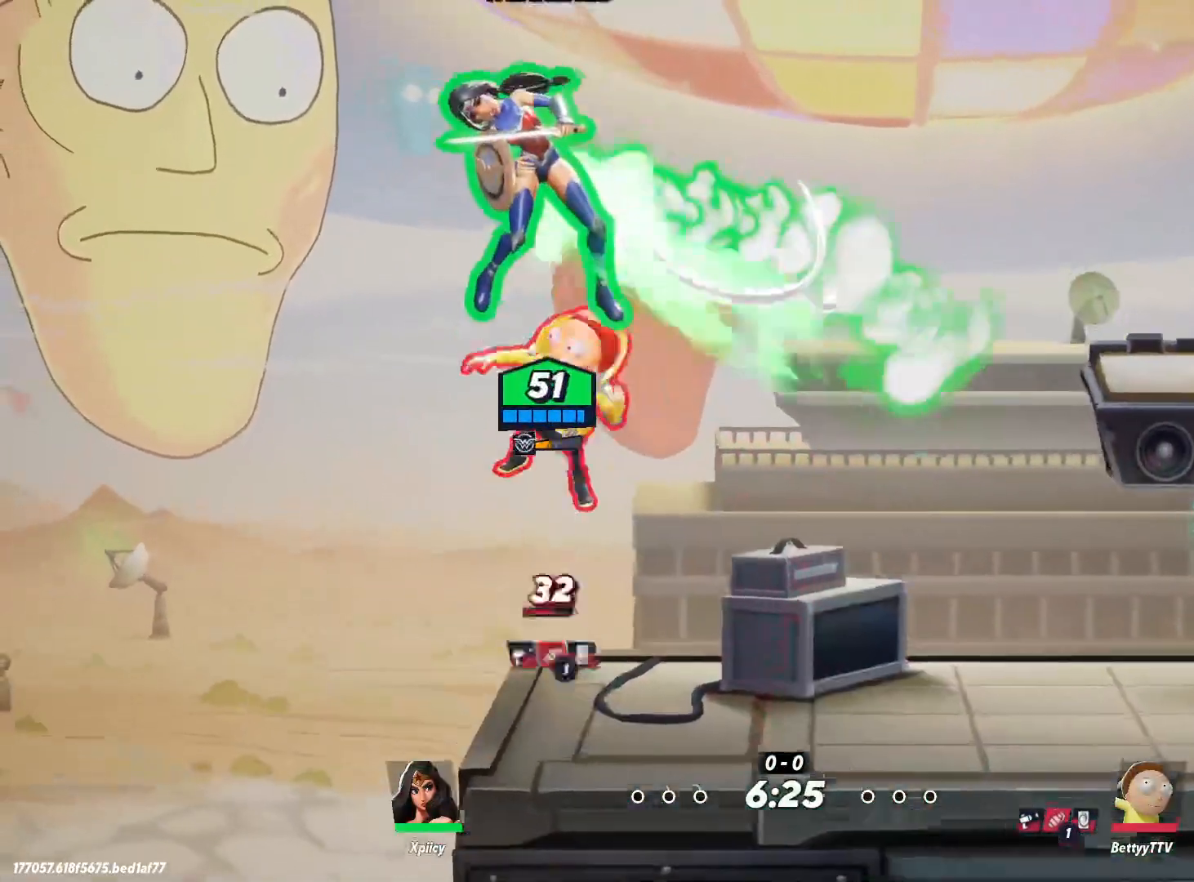
{"keys": ["d", "s"], "events": [[50, "backslash", "up"], [100, "backslash", "down"], [150, "backslash", "up"], [183, "backslash", "down"], [233, "backslash", "up"]]}
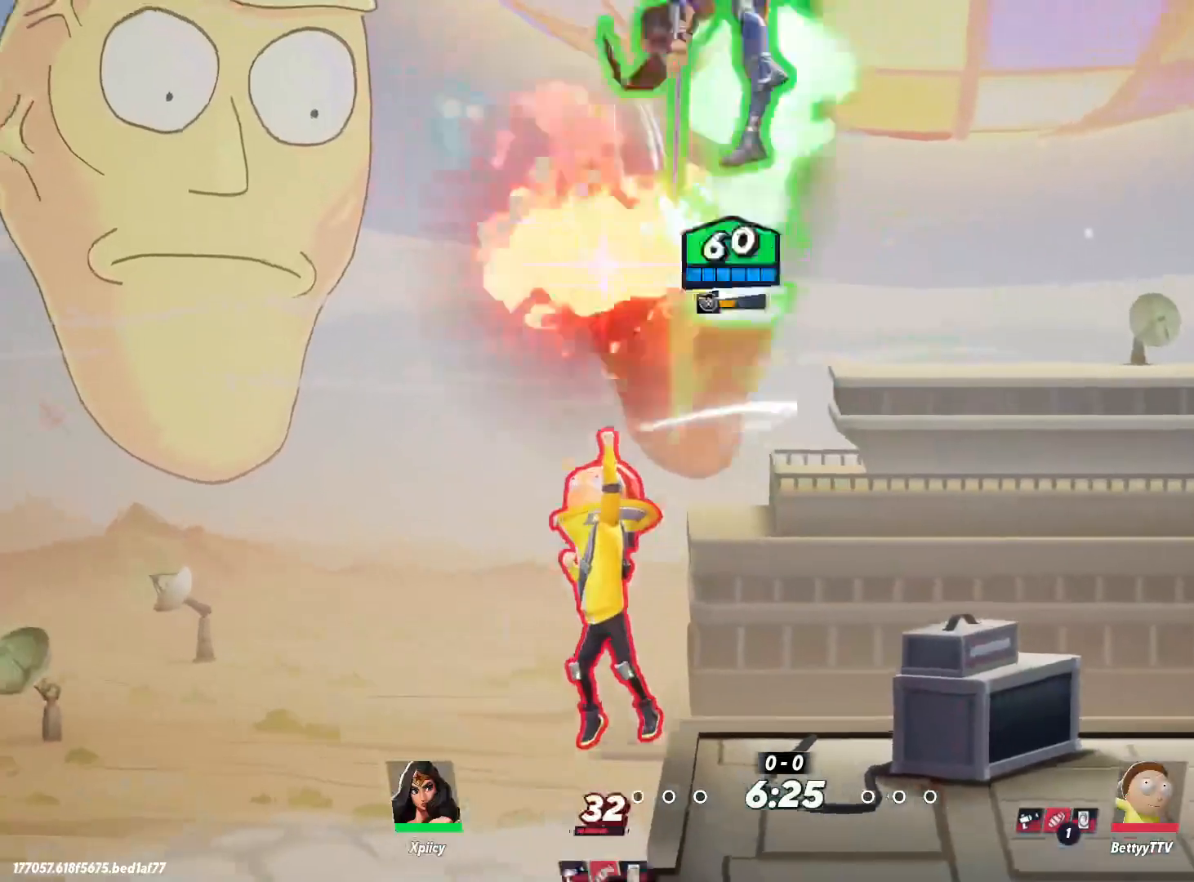
{"keys": ["backslash", "d", "s"], "events": [[383, "backslash", "down"]]}
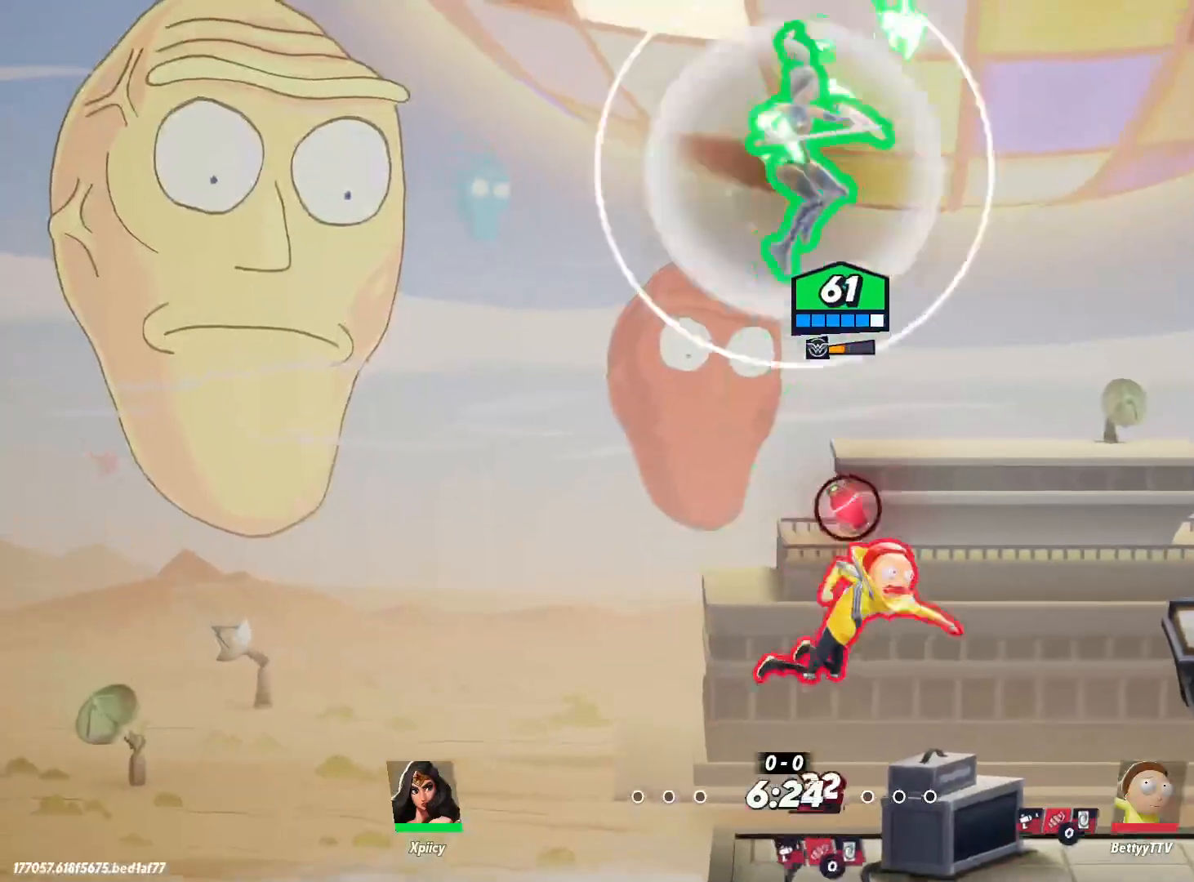
{"keys": ["d", "s"], "events": [[67, "backslash", "up"]]}
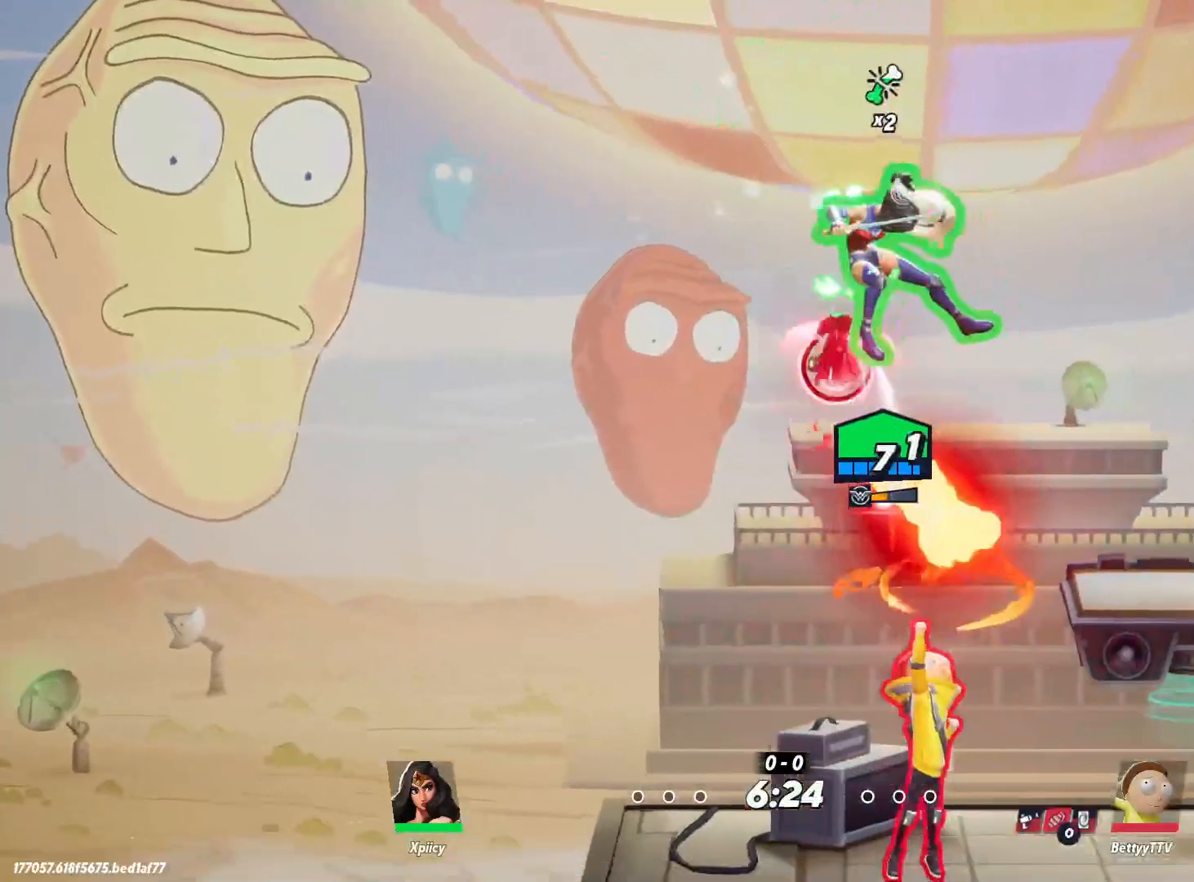
{"keys": ["d"], "events": [[167, "s", "up"]]}
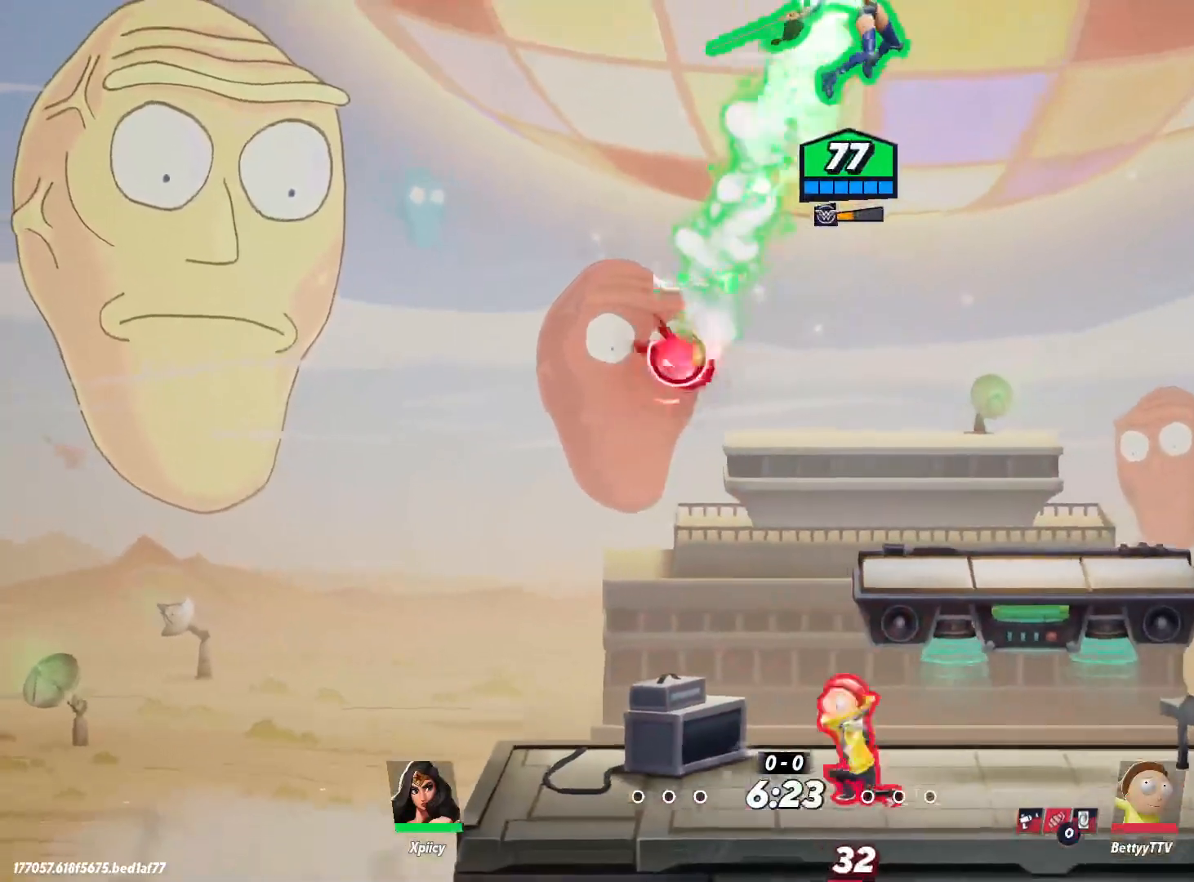
{"keys": ["d", "s"], "events": [[267, "backslash", "down"], [400, "backslash", "up"], [500, "s", "down"]]}
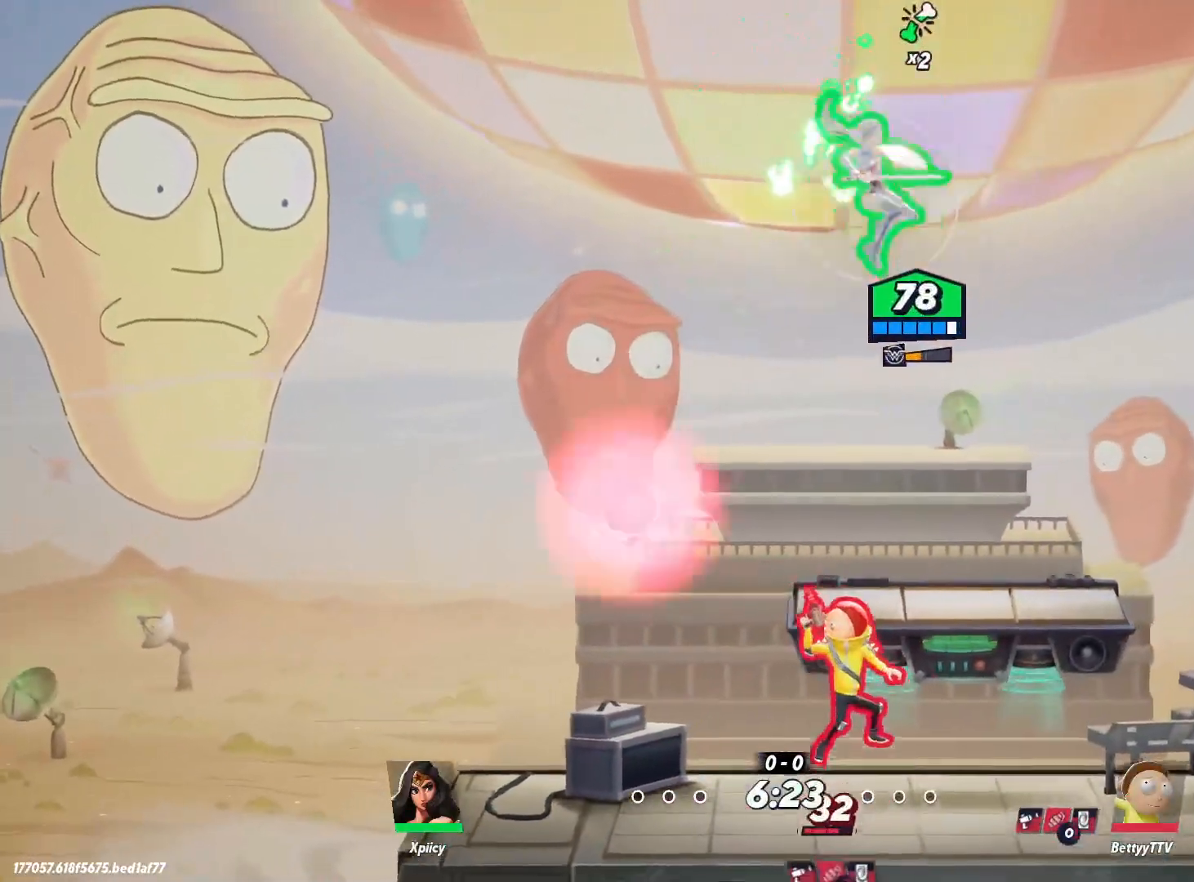
{"keys": ["d", "s"], "events": []}
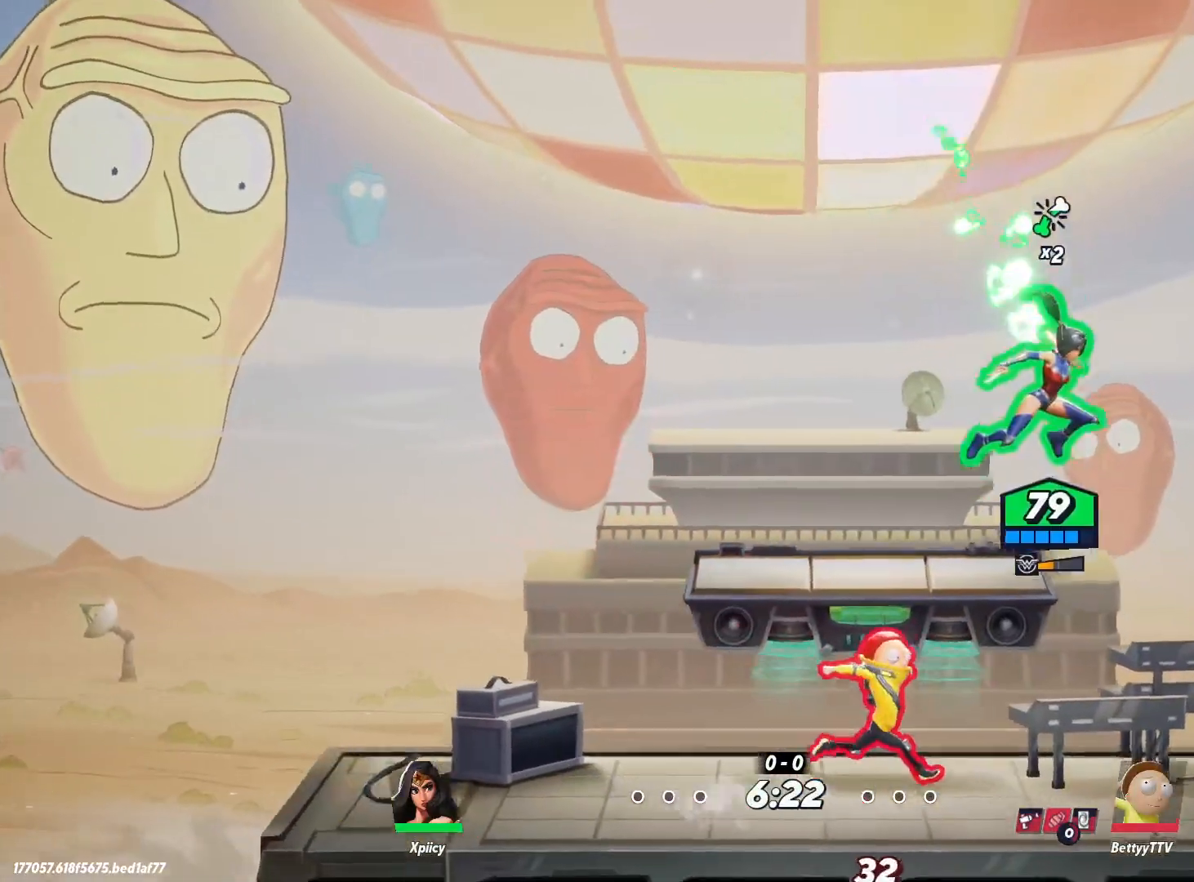
{"keys": ["d"], "events": [[467, "s", "up"]]}
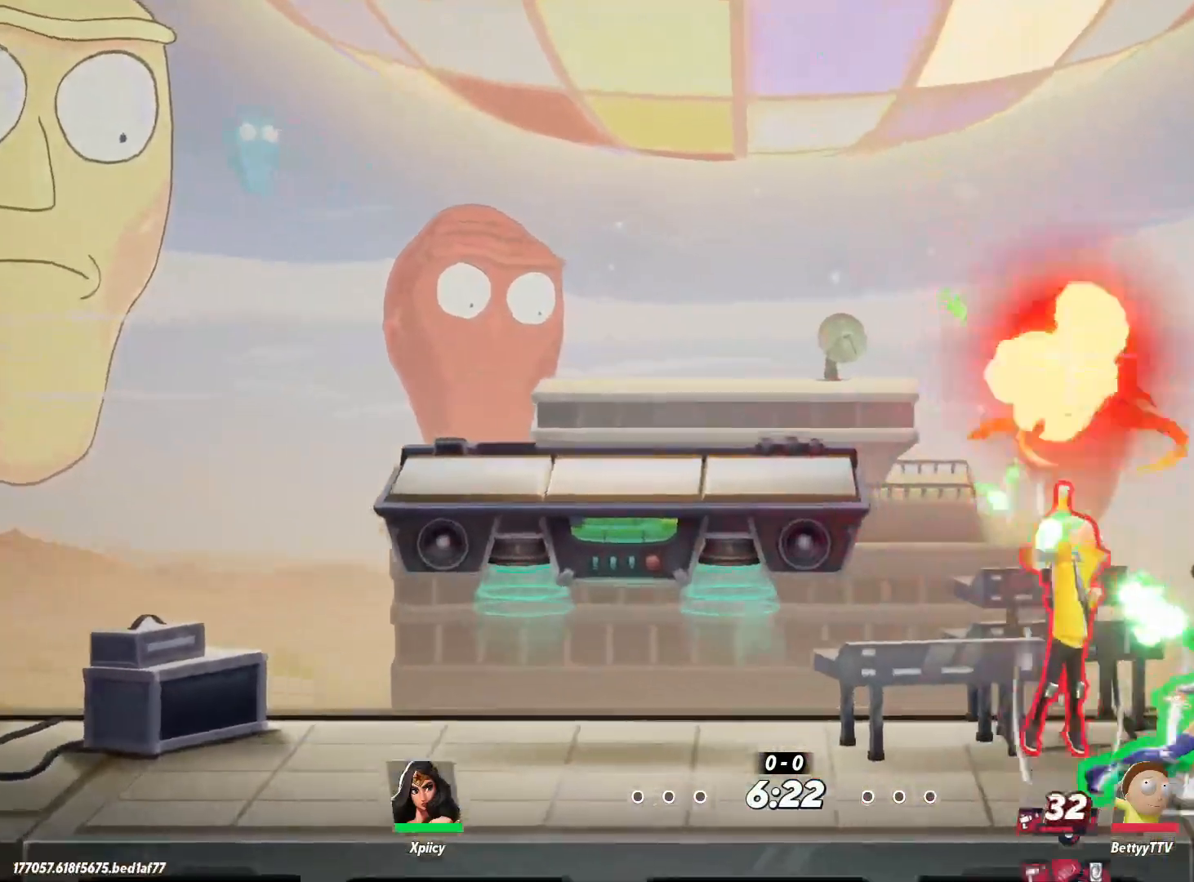
{"keys": ["a"], "events": [[17, "a", "down"], [17, "d", "up"], [50, "lbracket", "down"], [200, "lbracket", "up"], [333, "lbracket", "down"], [433, "lbracket", "up"]]}
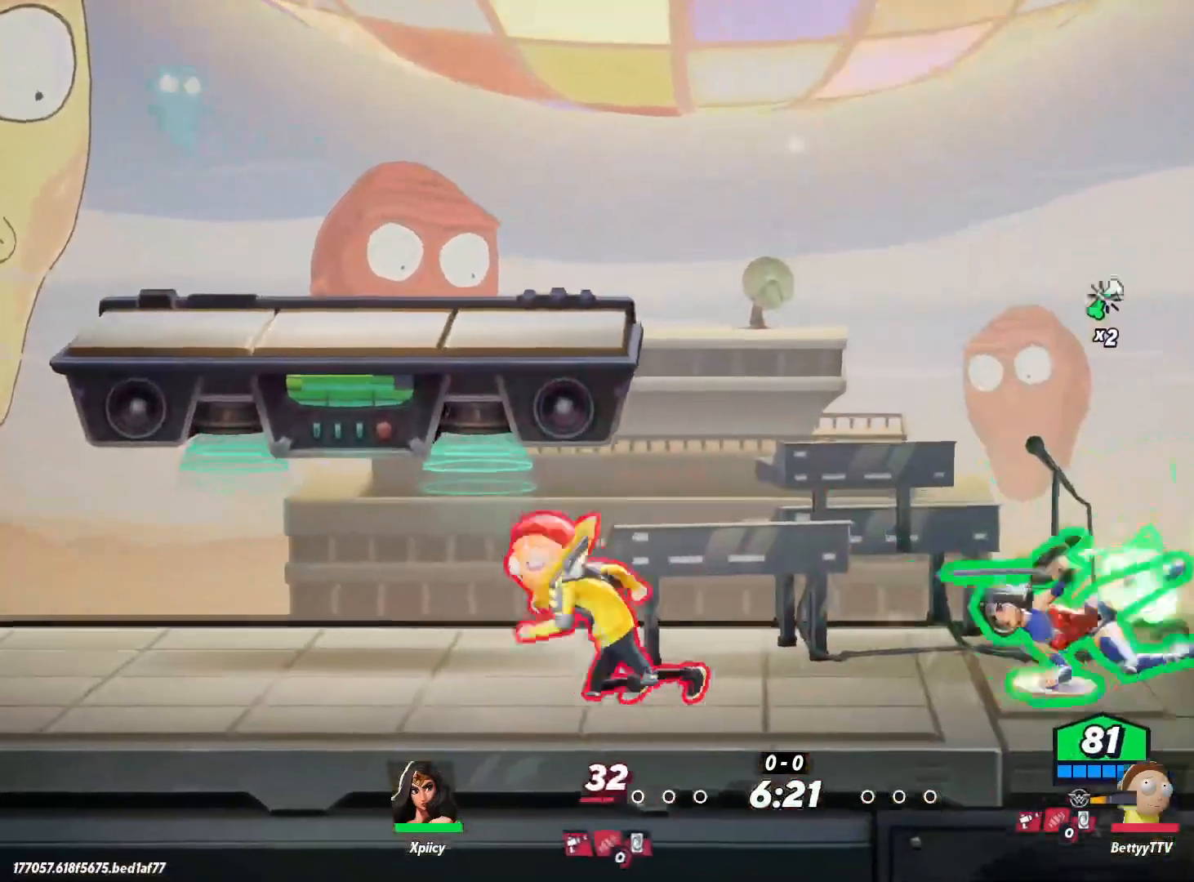
{"keys": ["a"], "events": [[350, "space", "down"], [433, "space", "up"]]}
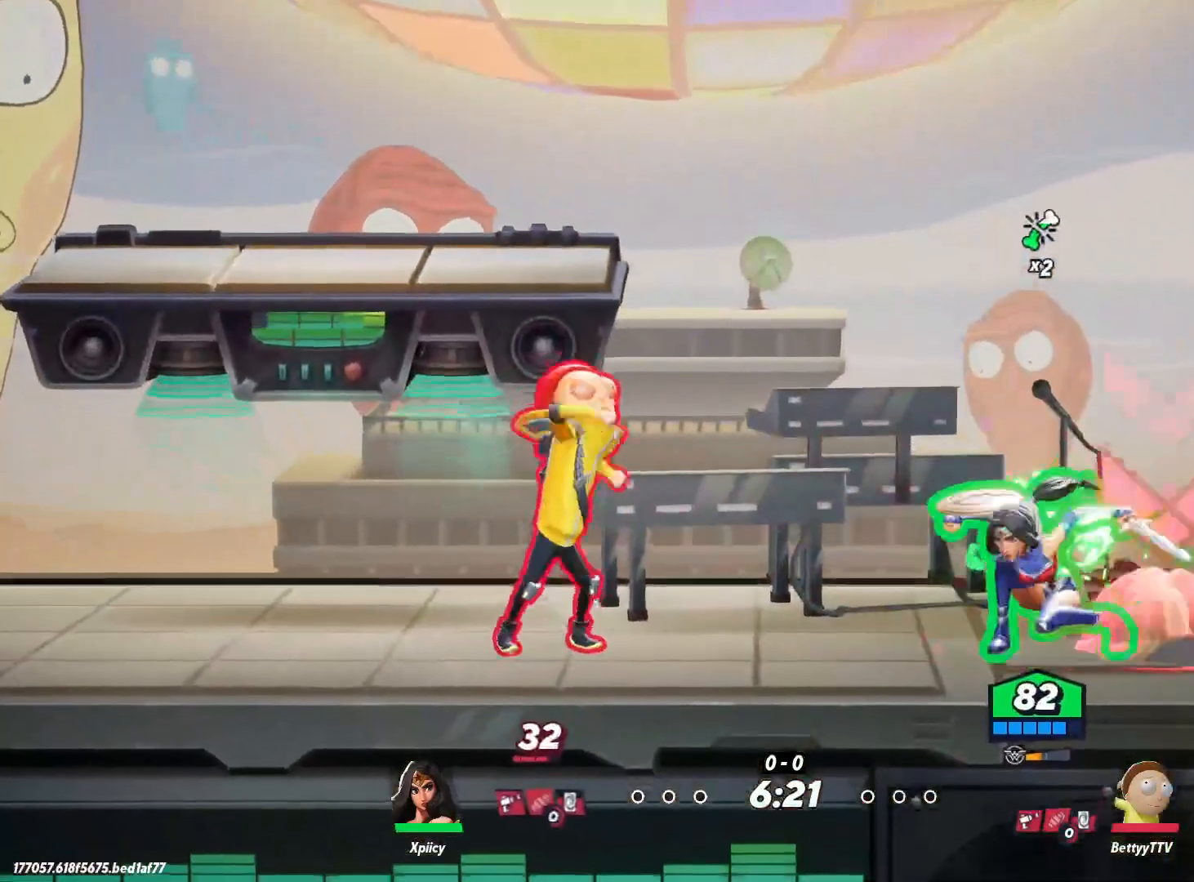
{"keys": ["a", "s"], "events": [[400, "backslash", "down"], [483, "backslash", "up"], [483, "s", "down"]]}
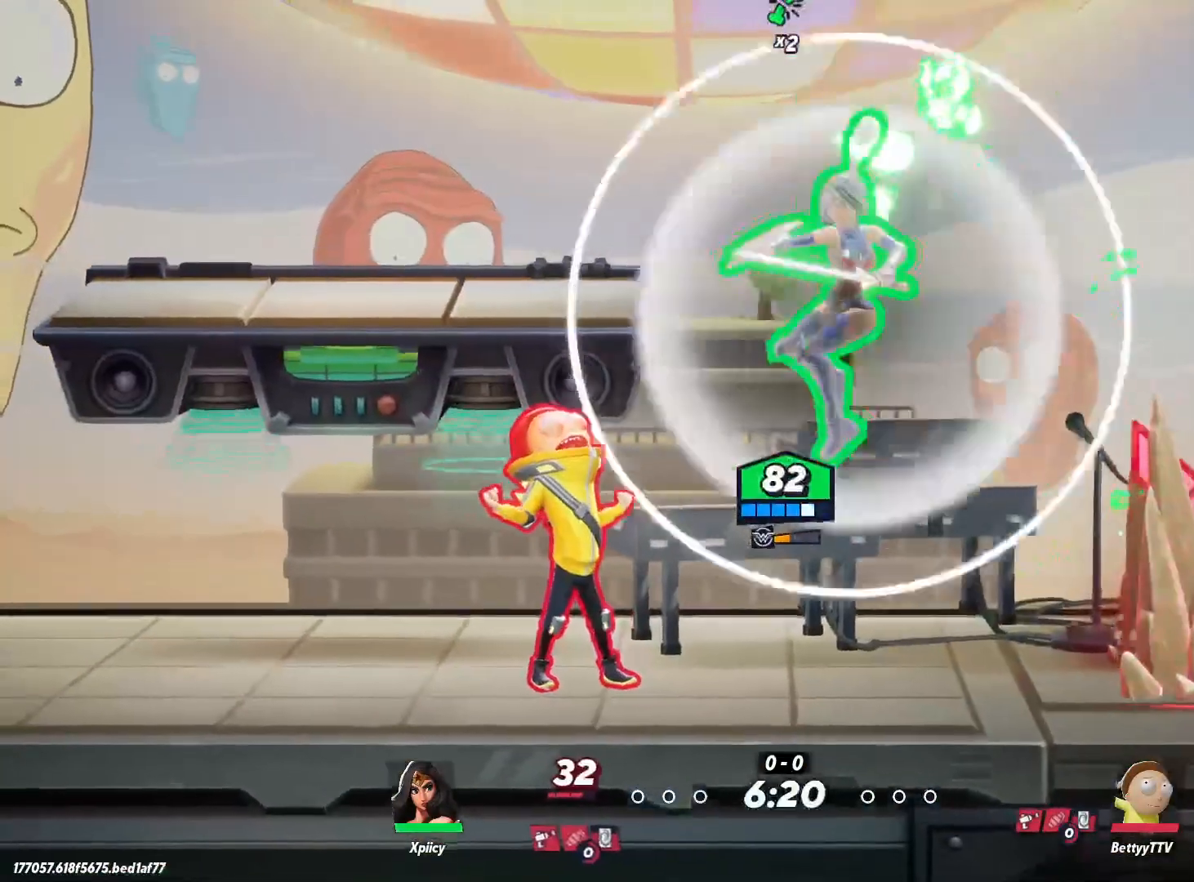
{"keys": ["a"], "events": [[33, "semicolon", "down"], [133, "semicolon", "up"], [267, "s", "up"]]}
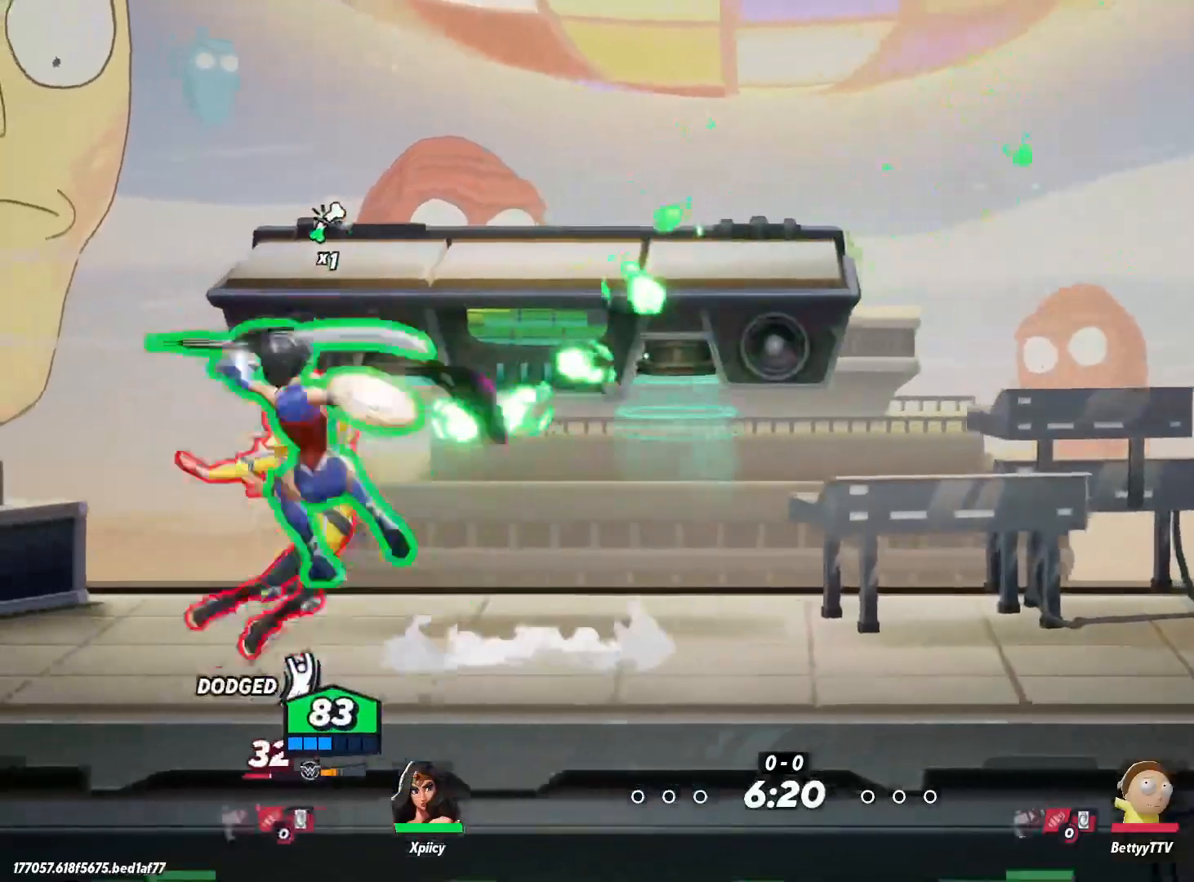
{"keys": ["a"], "events": [[233, "lbracket", "down"], [367, "lbracket", "up"]]}
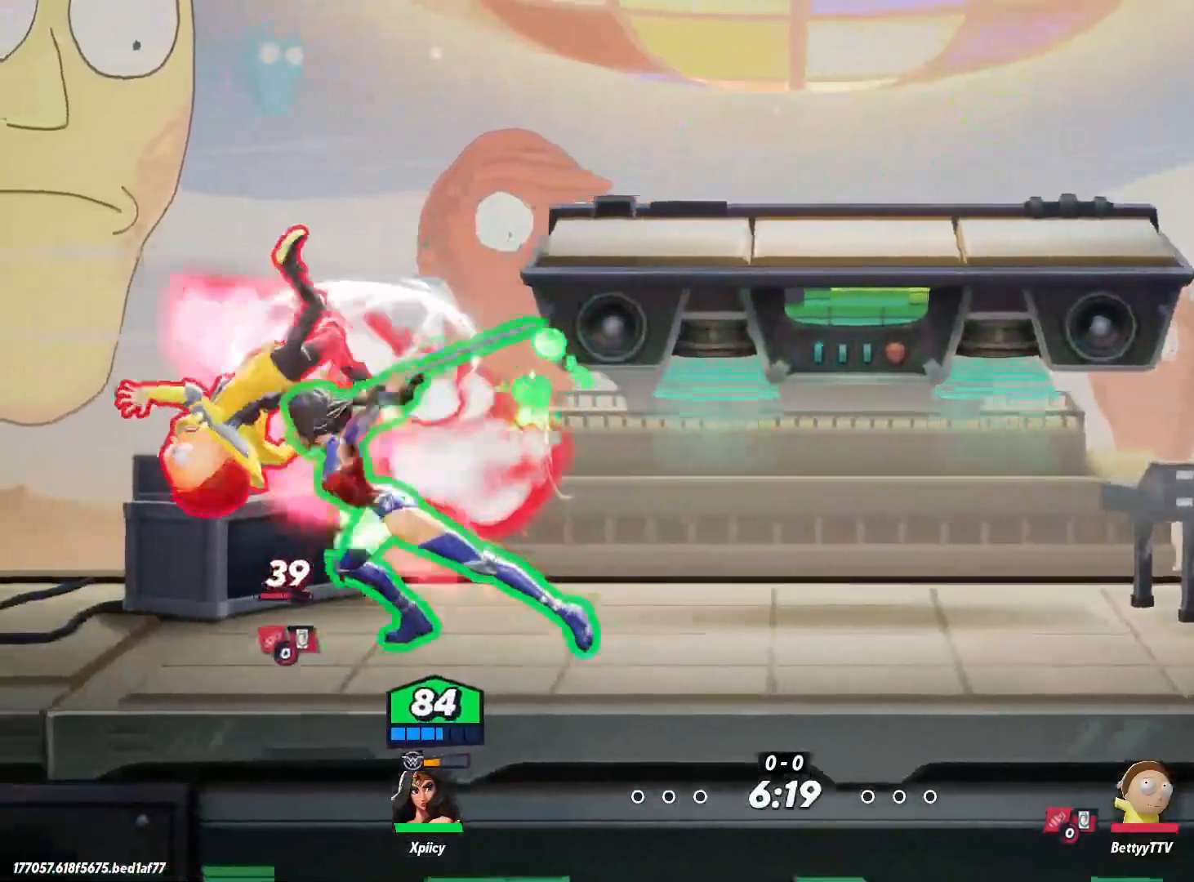
{"keys": ["a", "semicolon"], "events": [[133, "lbracket", "down"], [283, "lbracket", "up"], [500, "semicolon", "down"]]}
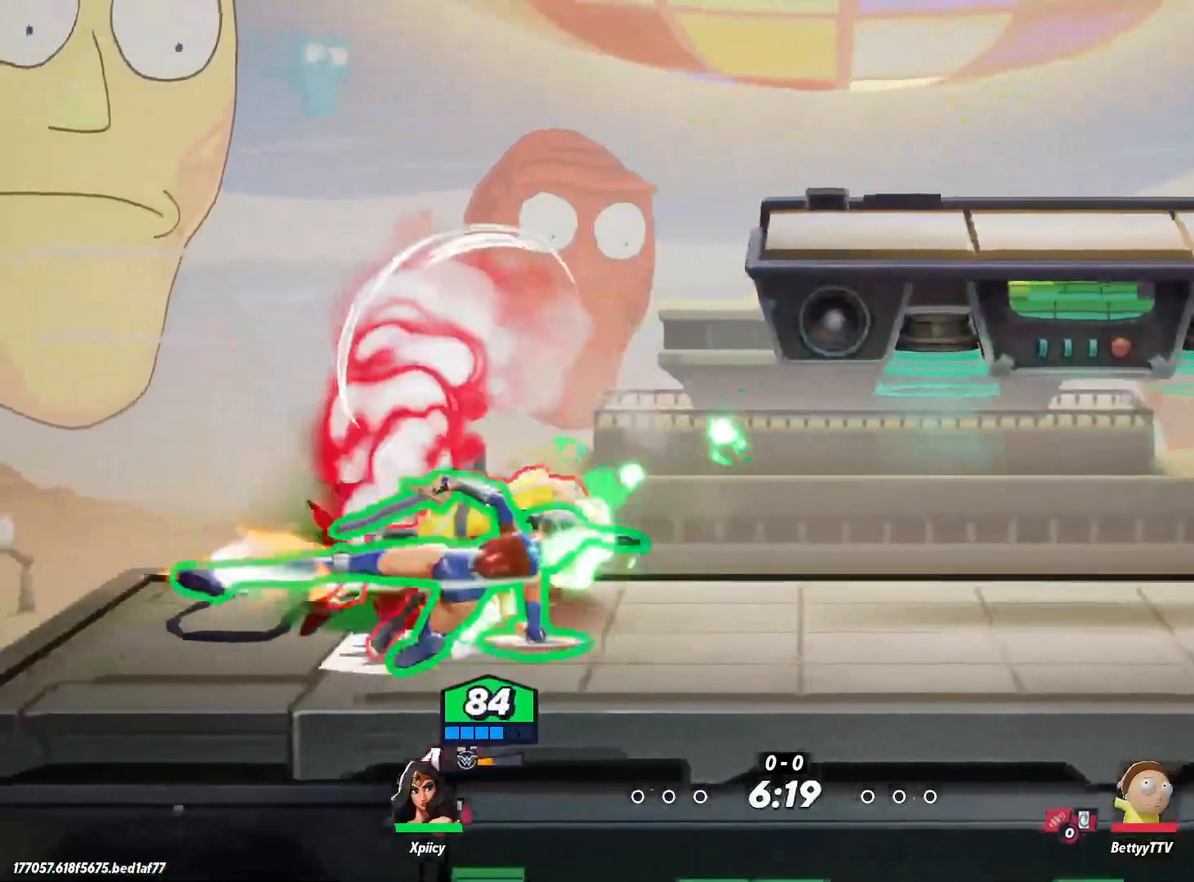
{"keys": ["a"], "events": [[100, "semicolon", "up"]]}
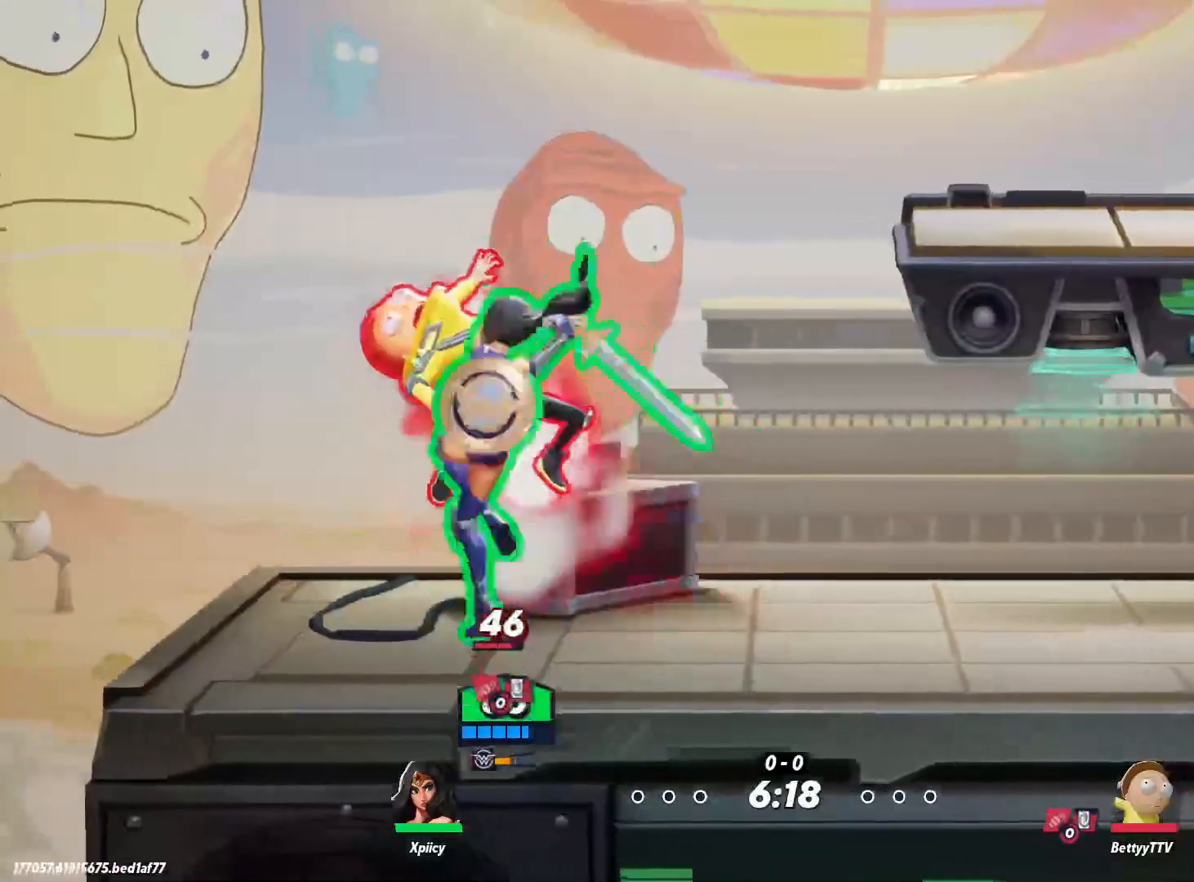
{"keys": ["a"], "events": []}
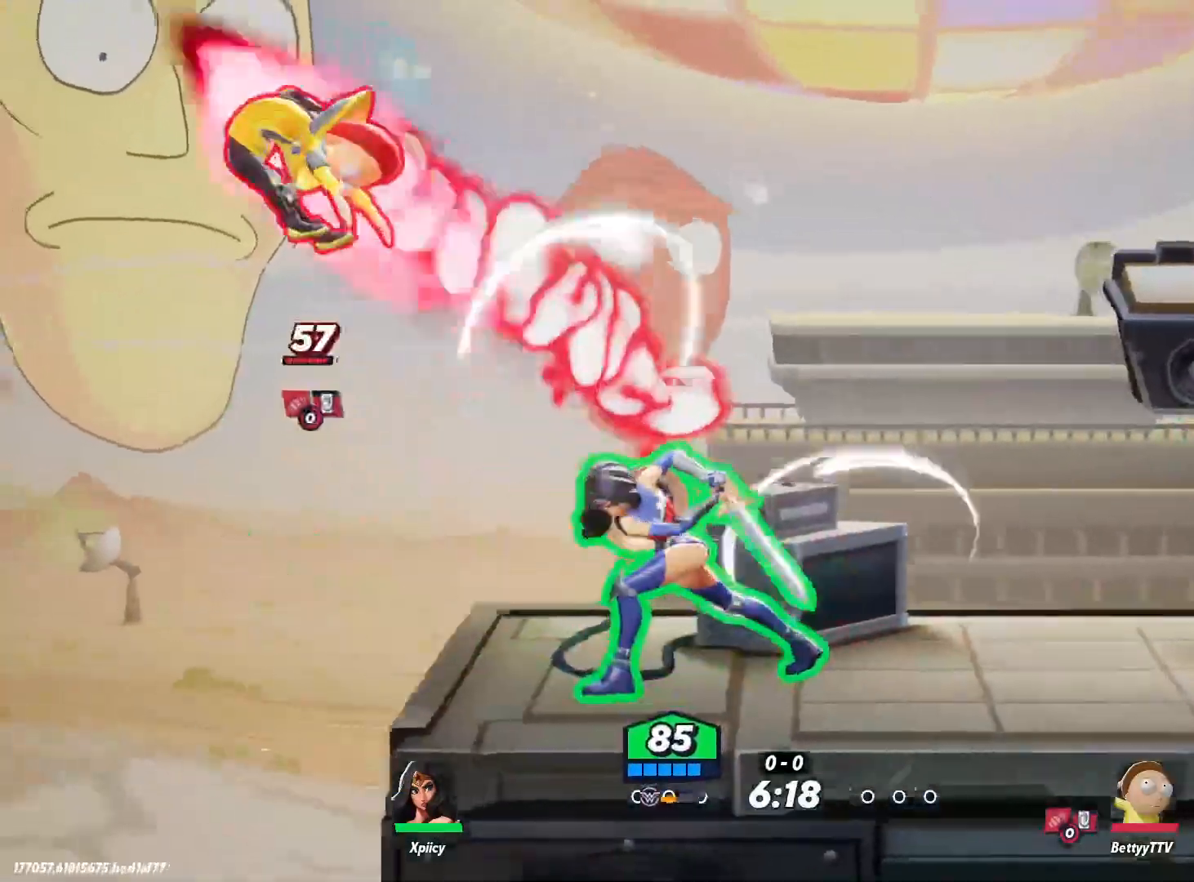
{"keys": ["d", "space"], "events": [[167, "space", "down"], [300, "space", "up"], [433, "a", "up"], [433, "d", "down"], [433, "space", "down"]]}
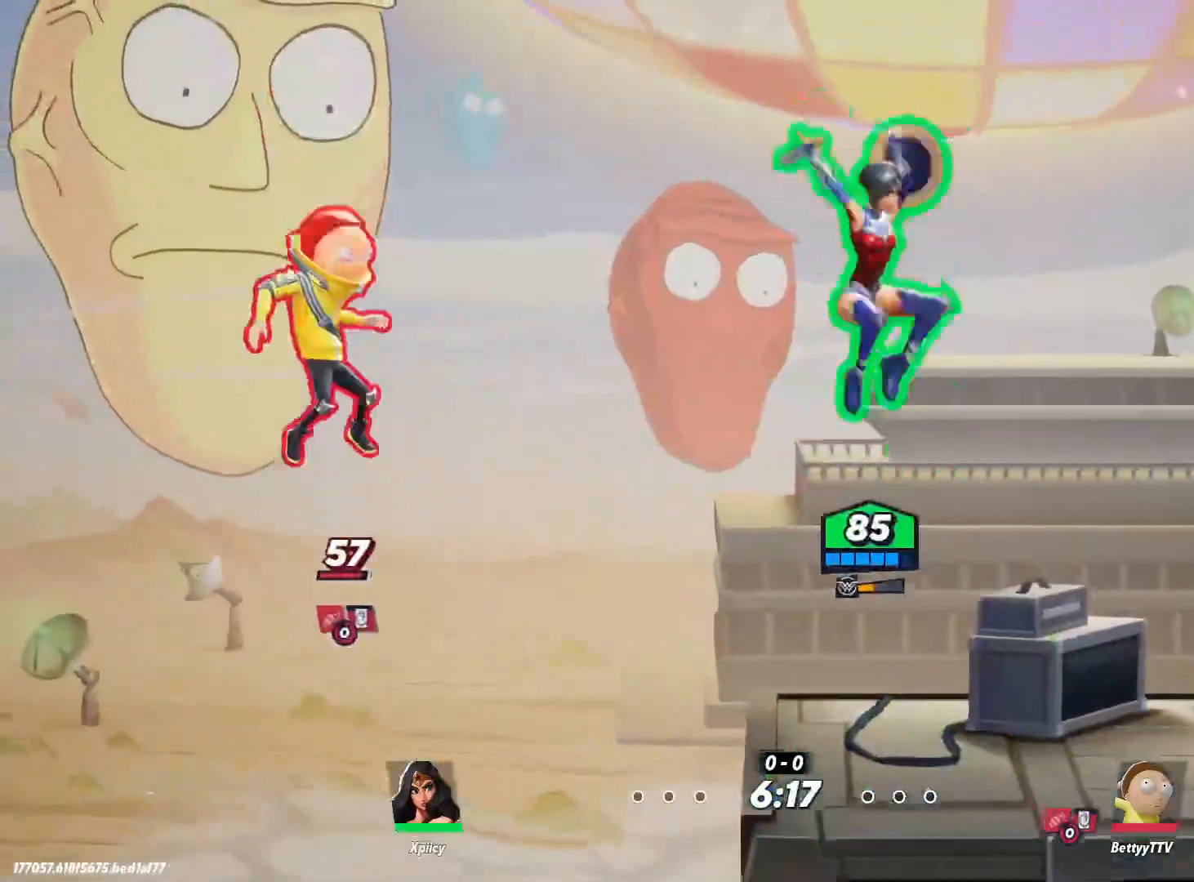
{"keys": ["d", "s"], "events": [[33, "space", "up"], [167, "backspace", "down"], [167, "s", "down"], [267, "backspace", "up"]]}
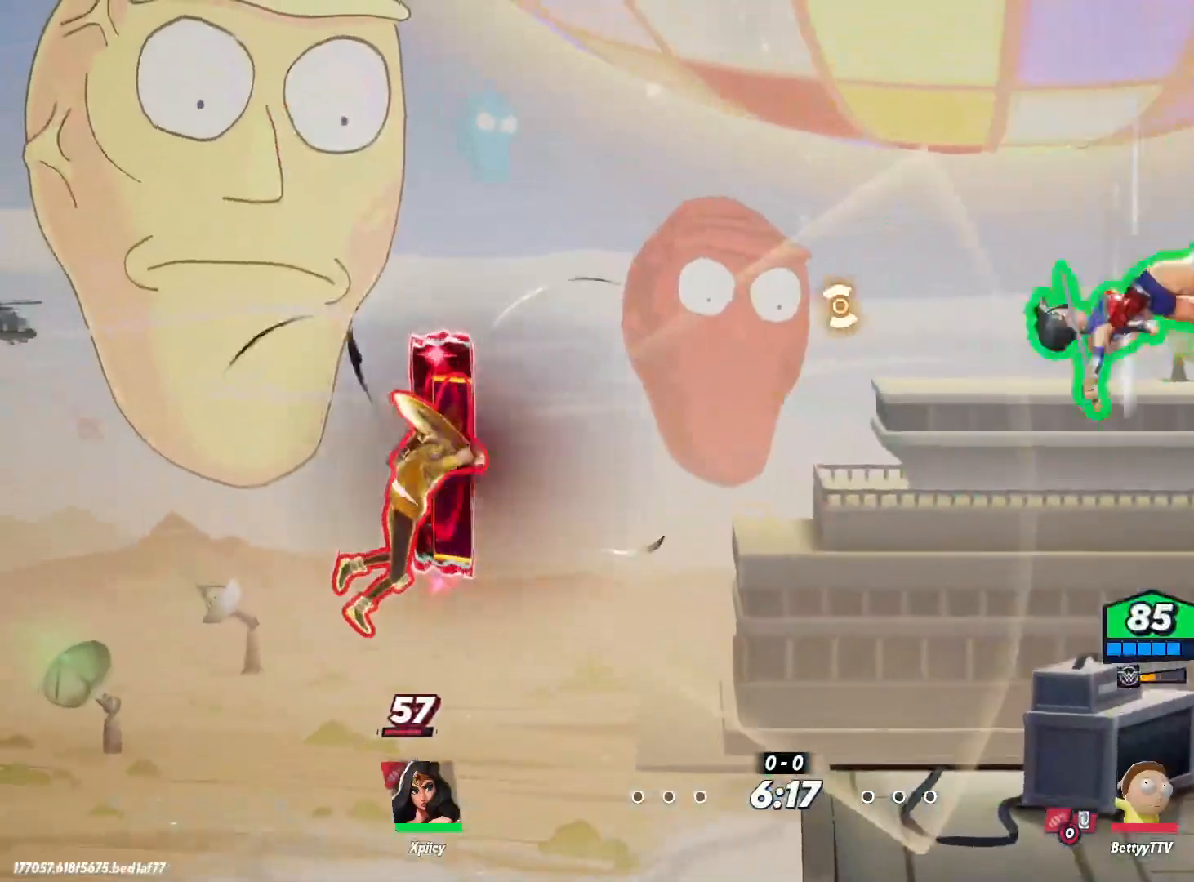
{"keys": ["a"], "events": [[183, "a", "down"], [183, "d", "up"], [183, "s", "up"]]}
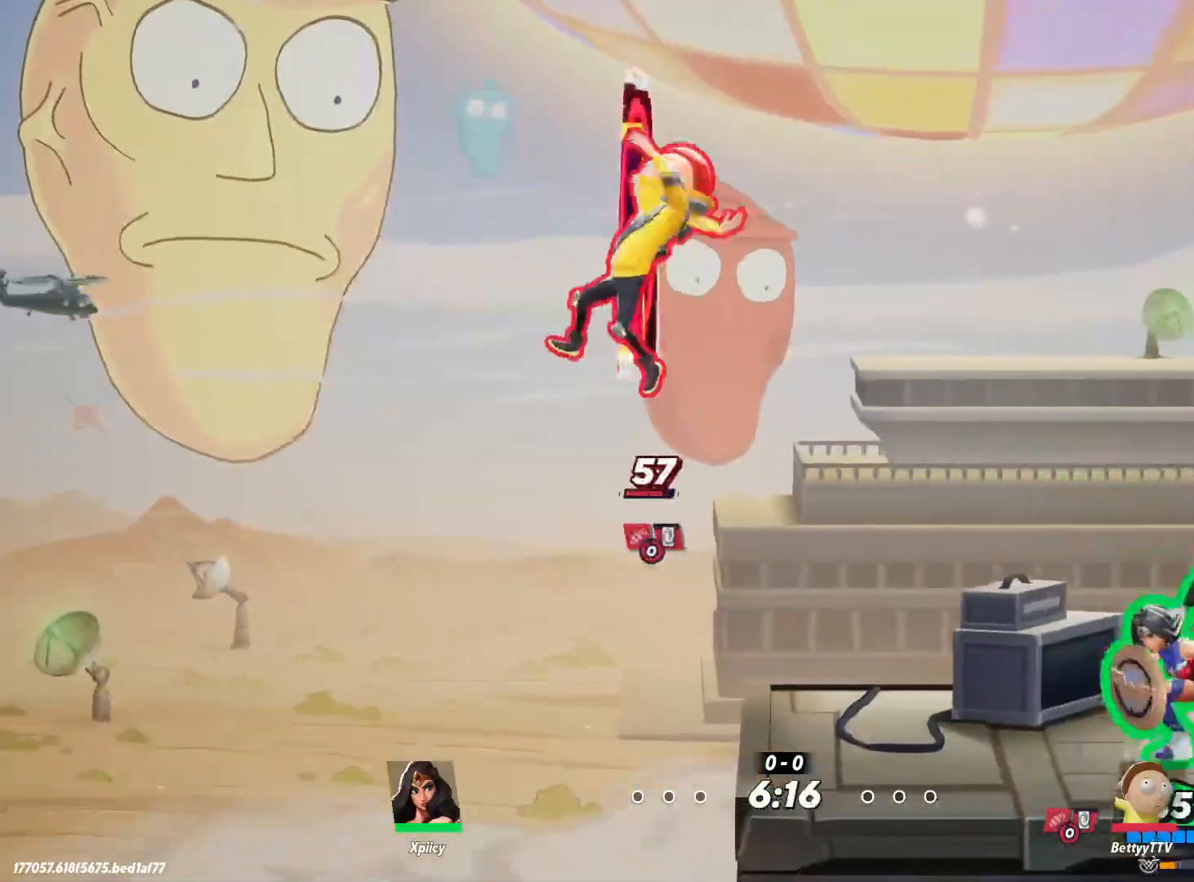
{"keys": ["d", "s"], "events": [[50, "s", "down"], [133, "return", "down"], [267, "return", "up"], [417, "d", "down"], [417, "s", "up"], [450, "a", "up"], [450, "s", "down"]]}